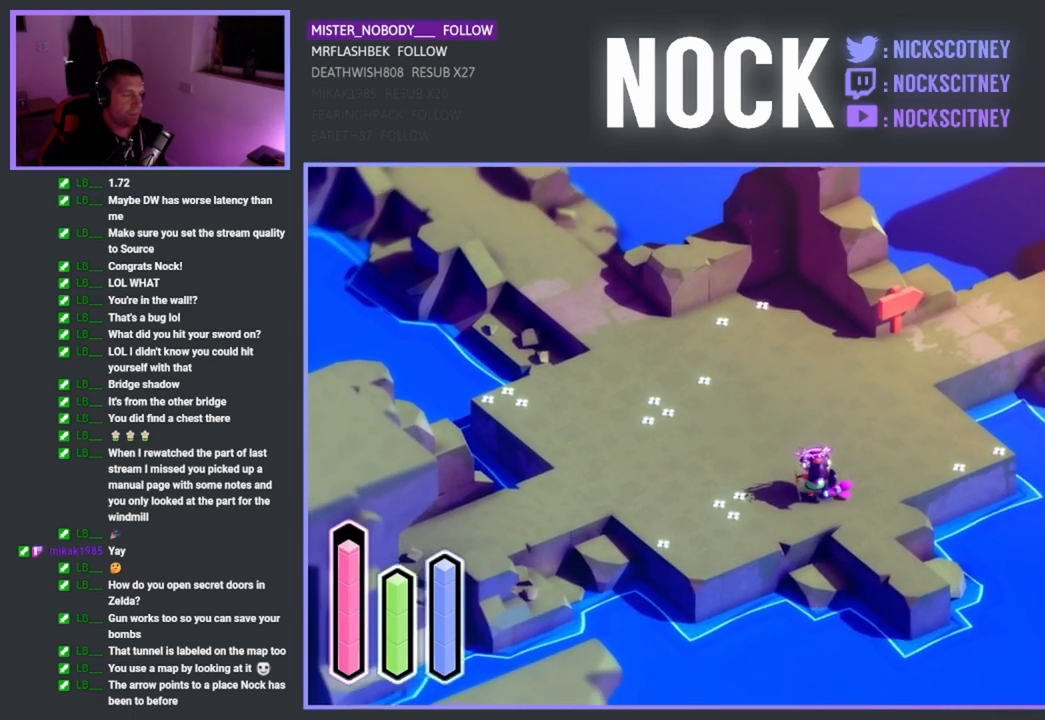
Gameplay with a controller (PlayStation layout); each line is a JSON object with the inputs held at the frame after it. "events" lists button and stick changes between this image and that frame as [ms after this image, input, new state], when the widget could be followed in between. Not read: right_stick.
{"buttons": [], "left_stick": "up-right", "events": [[17, "left_stick", "center"], [450, "left_stick", "up-right"]]}
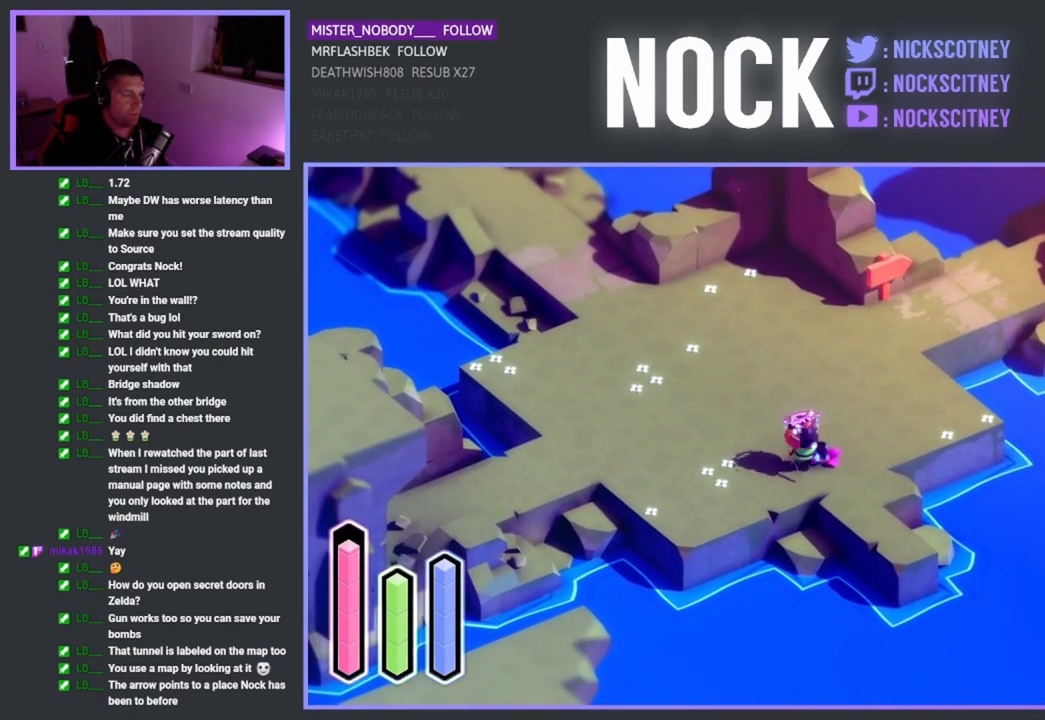
{"buttons": [], "left_stick": "center", "events": [[100, "left_stick", "center"]]}
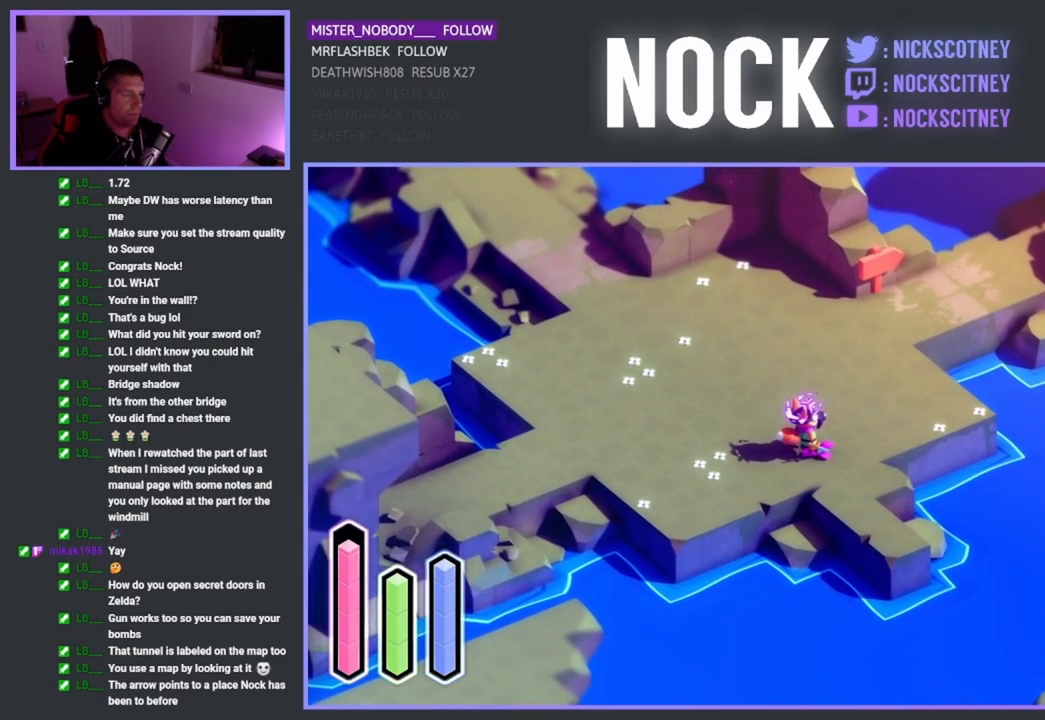
{"buttons": [], "left_stick": "center", "events": [[83, "left_stick", "down-right"], [267, "left_stick", "center"]]}
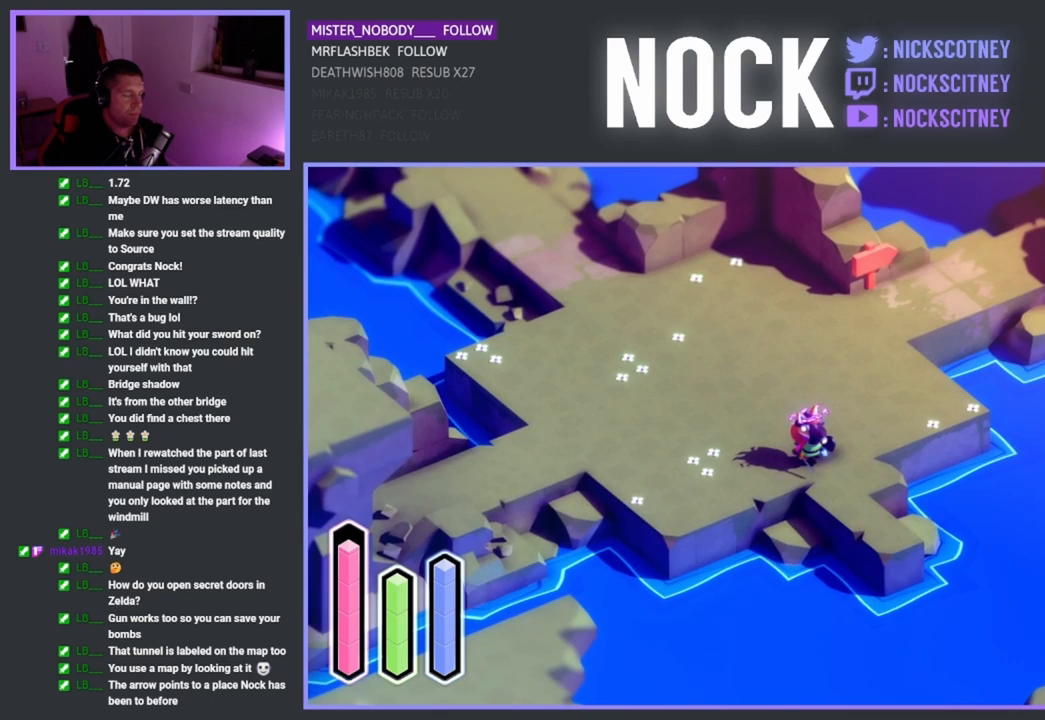
{"buttons": [], "left_stick": "down-right", "events": [[350, "left_stick", "down-right"]]}
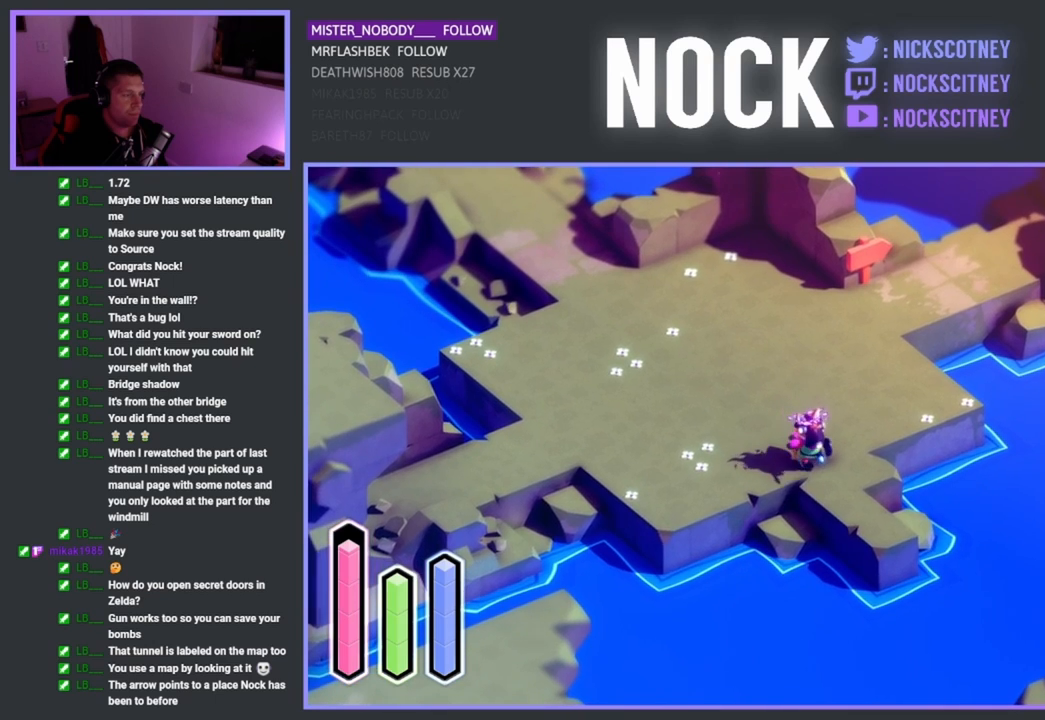
{"buttons": [], "left_stick": "down-right", "events": [[200, "left_stick", "center"], [283, "left_stick", "right"], [400, "left_stick", "down-right"]]}
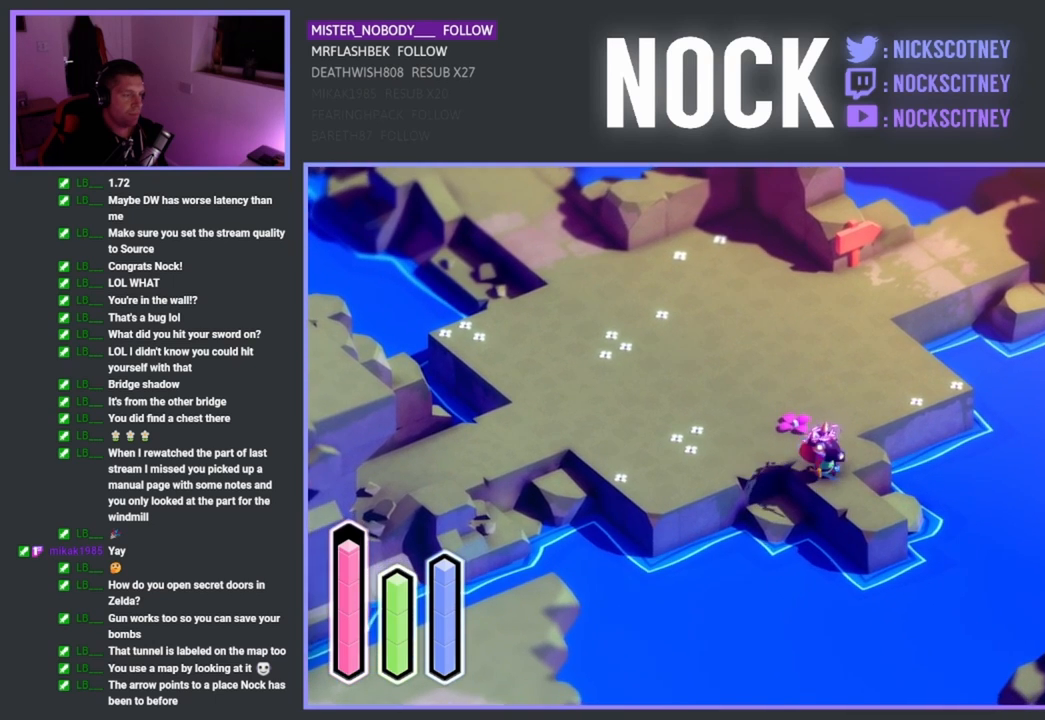
{"buttons": [], "left_stick": "down-right", "events": [[17, "left_stick", "down"], [233, "left_stick", "down-right"]]}
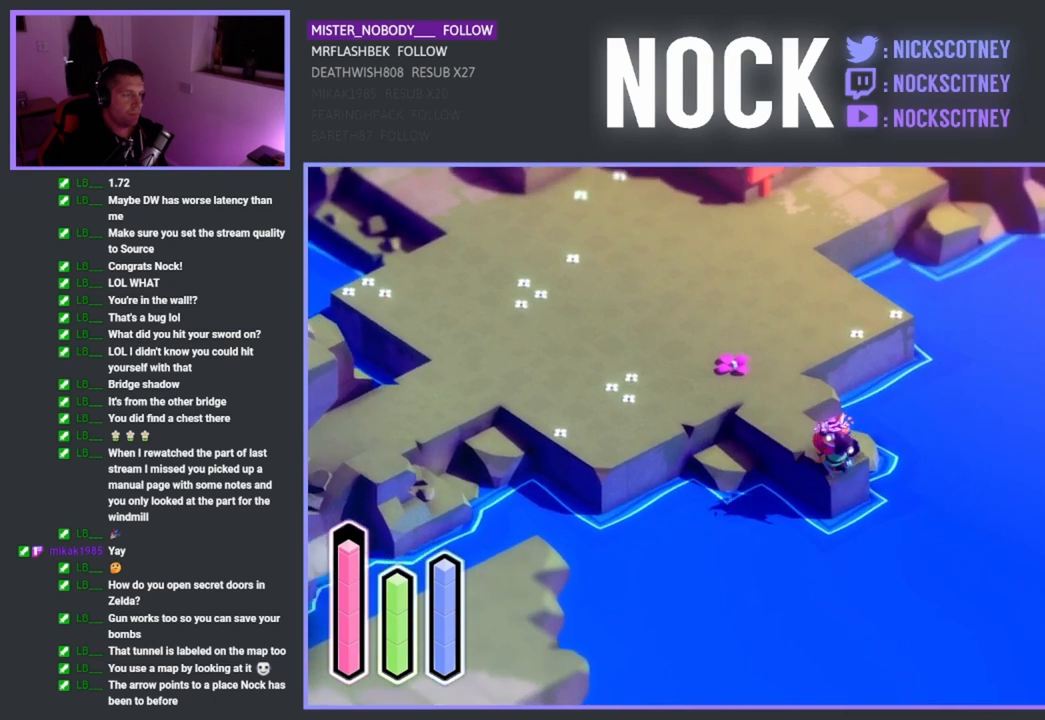
{"buttons": [], "left_stick": "center", "events": [[67, "left_stick", "center"]]}
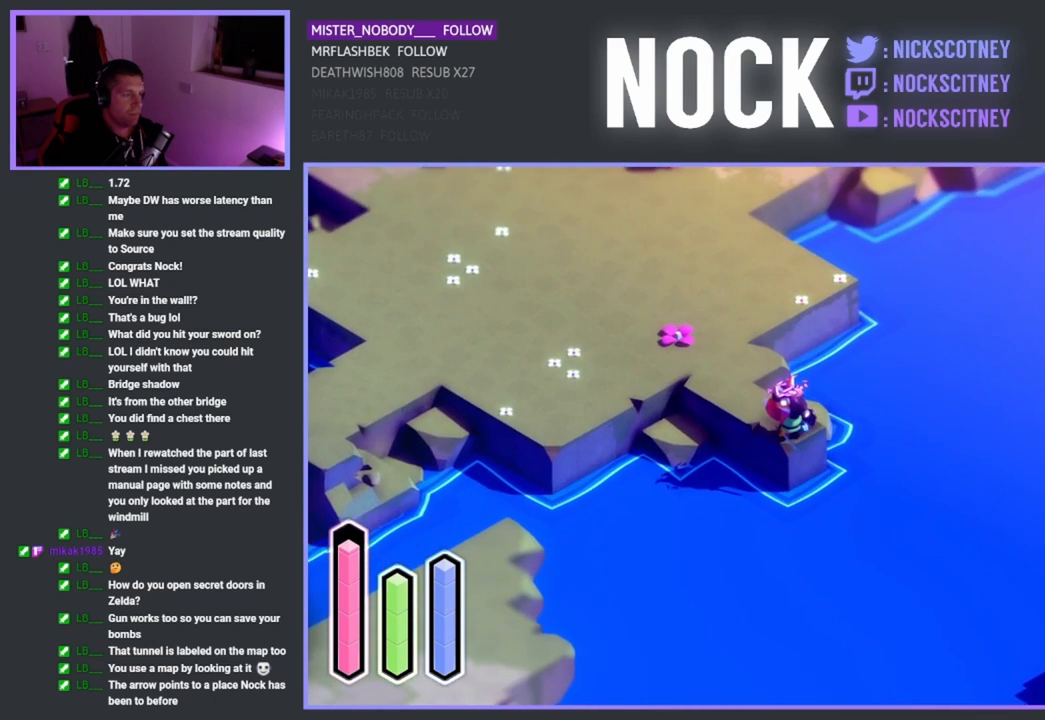
{"buttons": [], "left_stick": "up-left", "events": [[350, "left_stick", "up-left"]]}
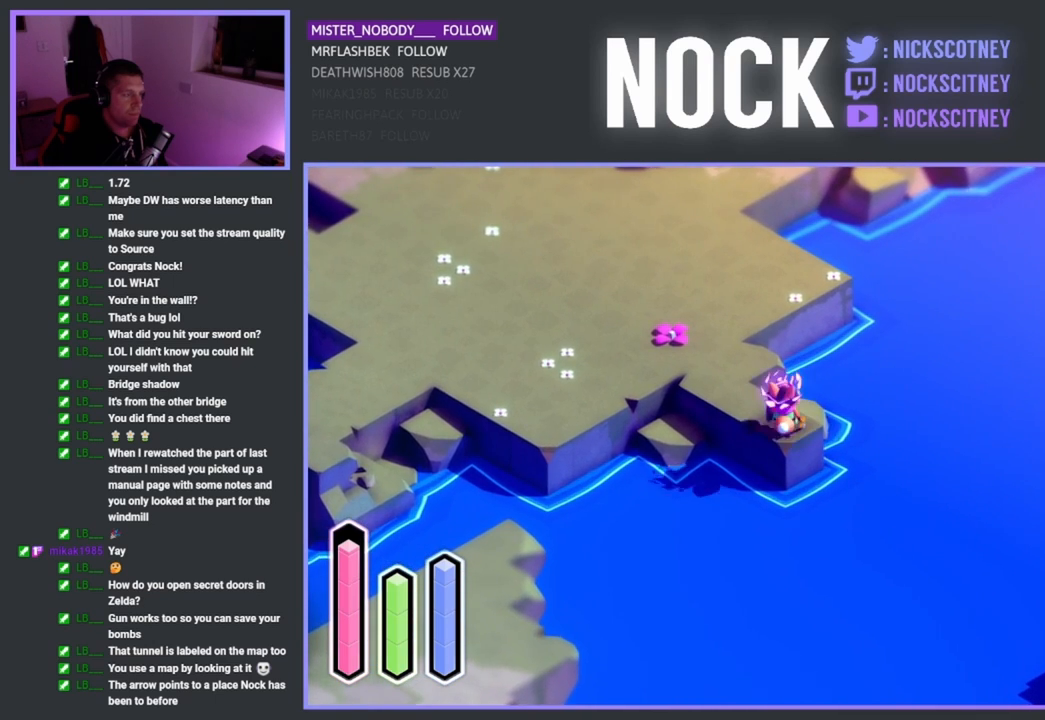
{"buttons": [], "left_stick": "center", "events": [[183, "left_stick", "center"]]}
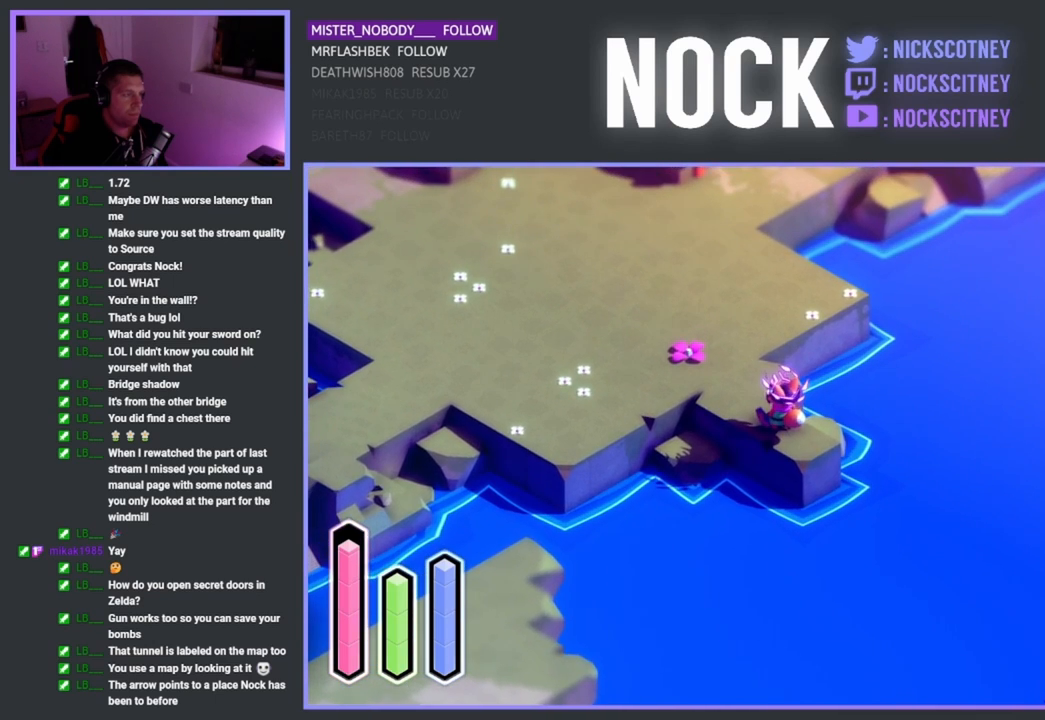
{"buttons": [], "left_stick": "down-right", "events": [[483, "left_stick", "down-right"]]}
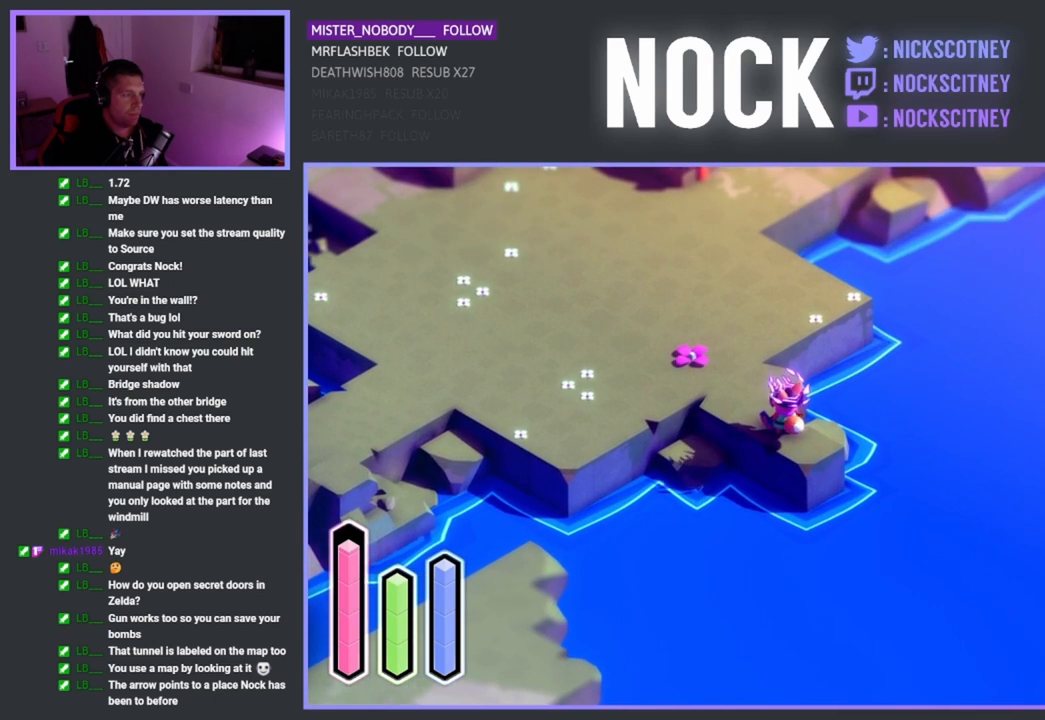
{"buttons": [], "left_stick": "down-right", "events": []}
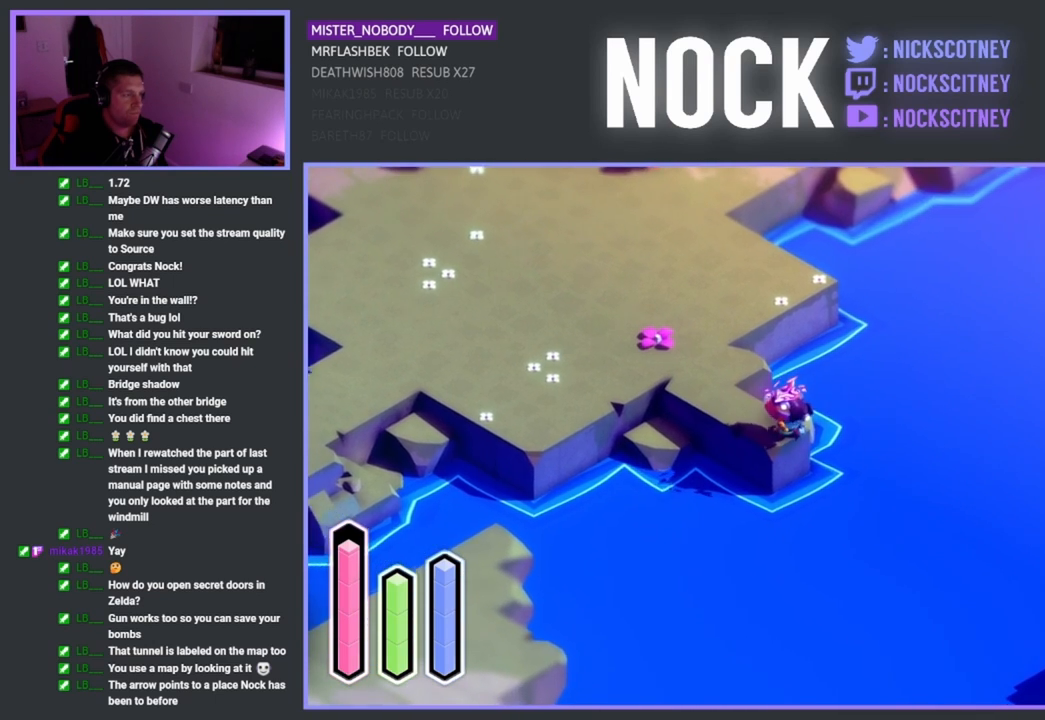
{"buttons": [], "left_stick": "down-left", "events": [[450, "left_stick", "down-left"]]}
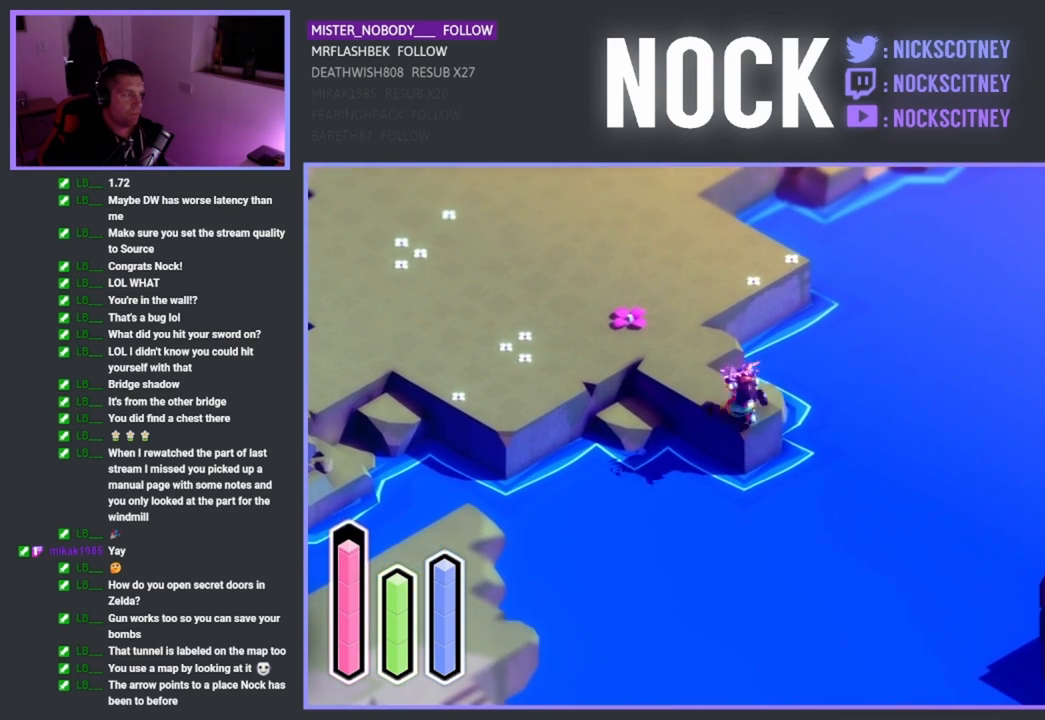
{"buttons": [], "left_stick": "up", "events": [[183, "left_stick", "up-left"], [283, "left_stick", "up"]]}
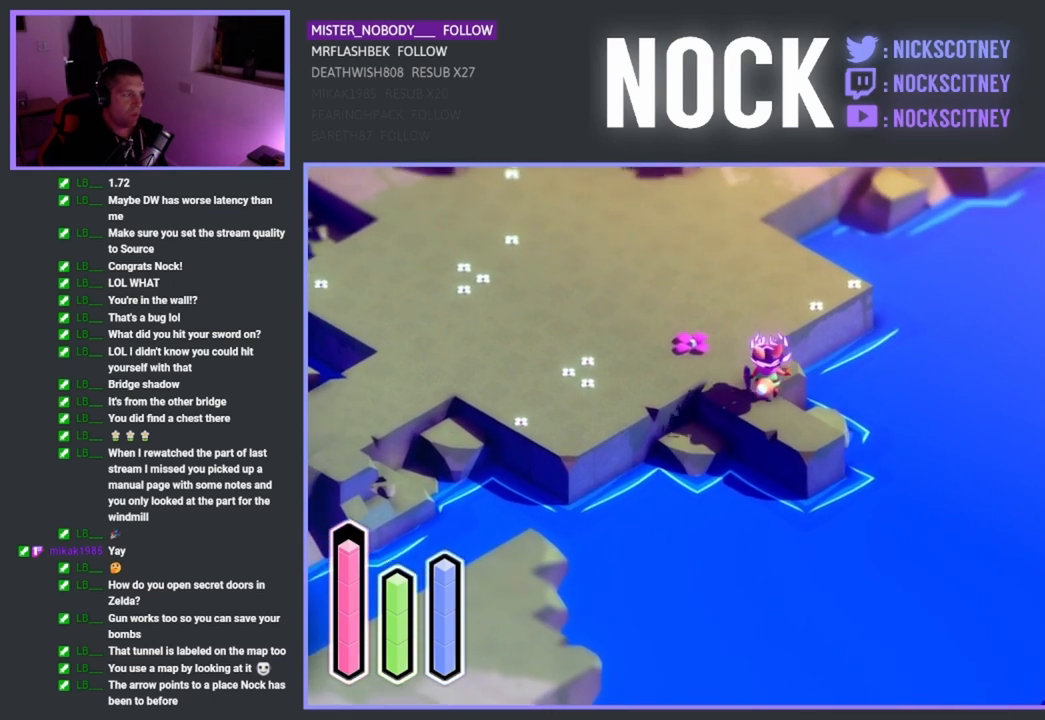
{"buttons": [], "left_stick": "center", "events": [[233, "left_stick", "center"]]}
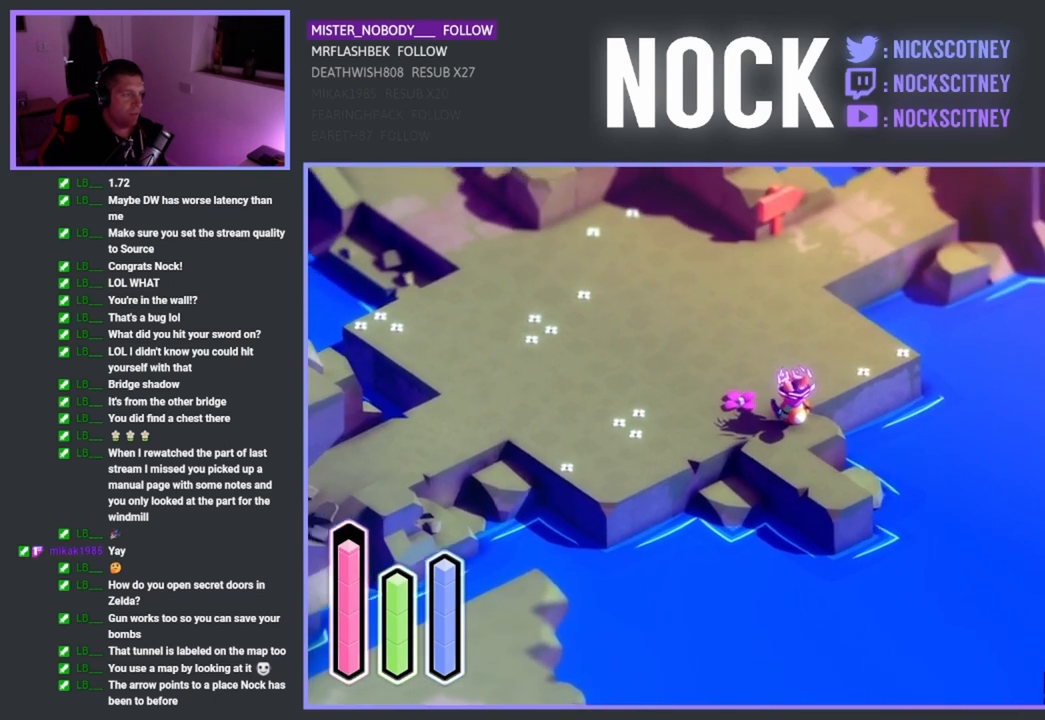
{"buttons": [], "left_stick": "down", "events": [[267, "left_stick", "down-left"], [467, "left_stick", "down"]]}
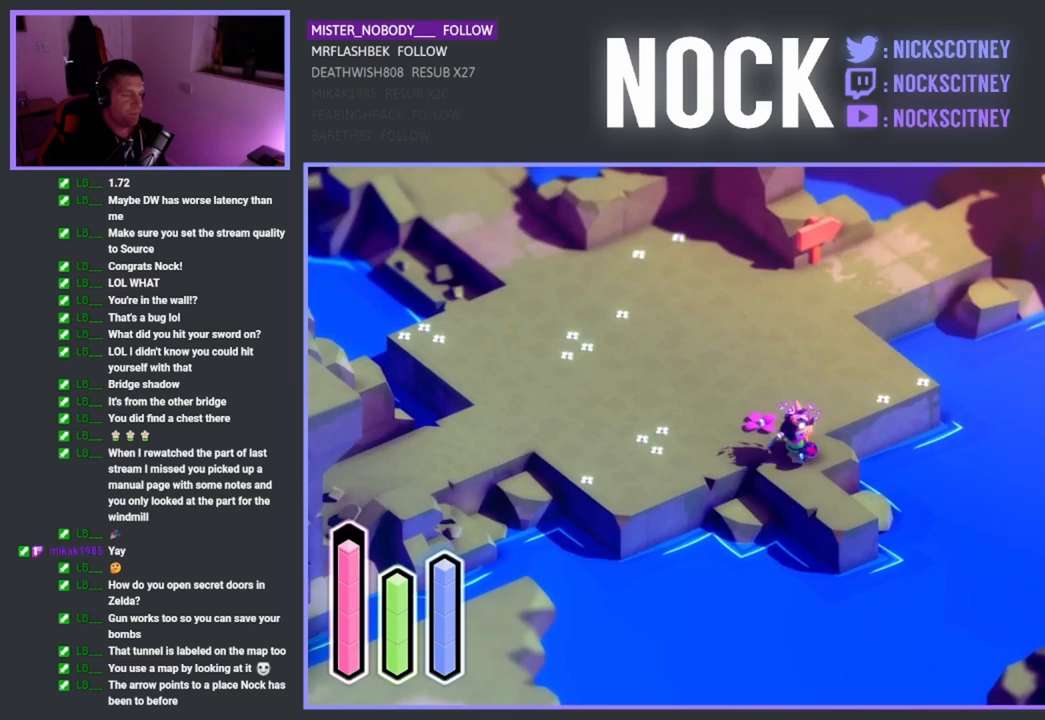
{"buttons": [], "left_stick": "center", "events": [[17, "left_stick", "down-right"], [233, "left_stick", "center"]]}
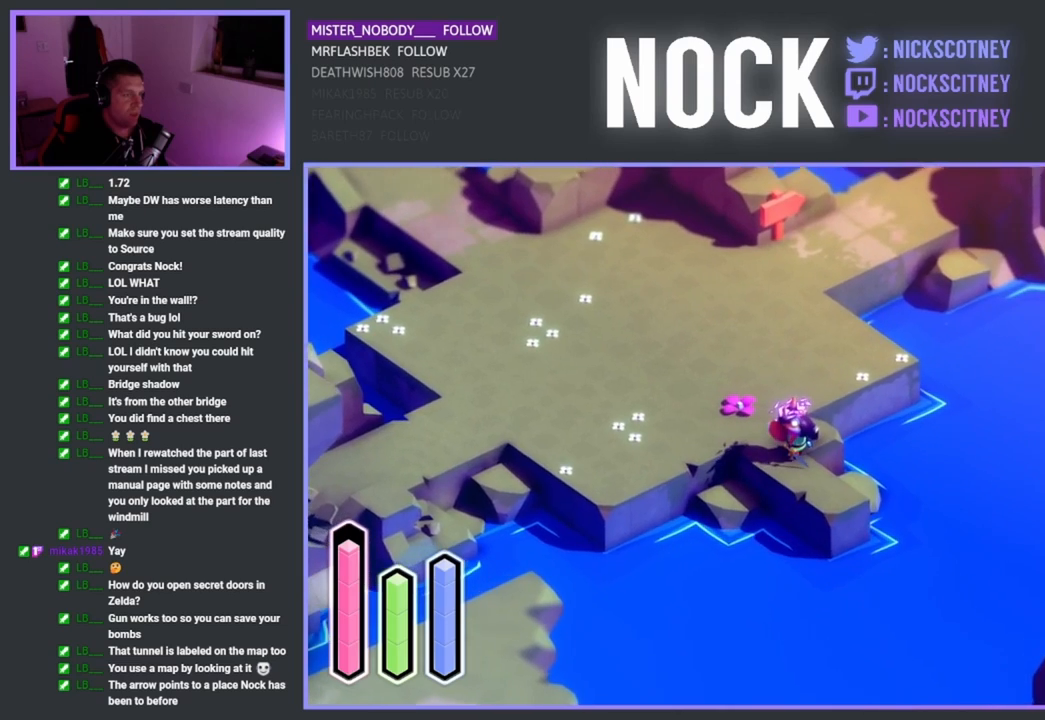
{"buttons": [], "left_stick": "center", "events": [[167, "left_stick", "up"], [283, "left_stick", "center"]]}
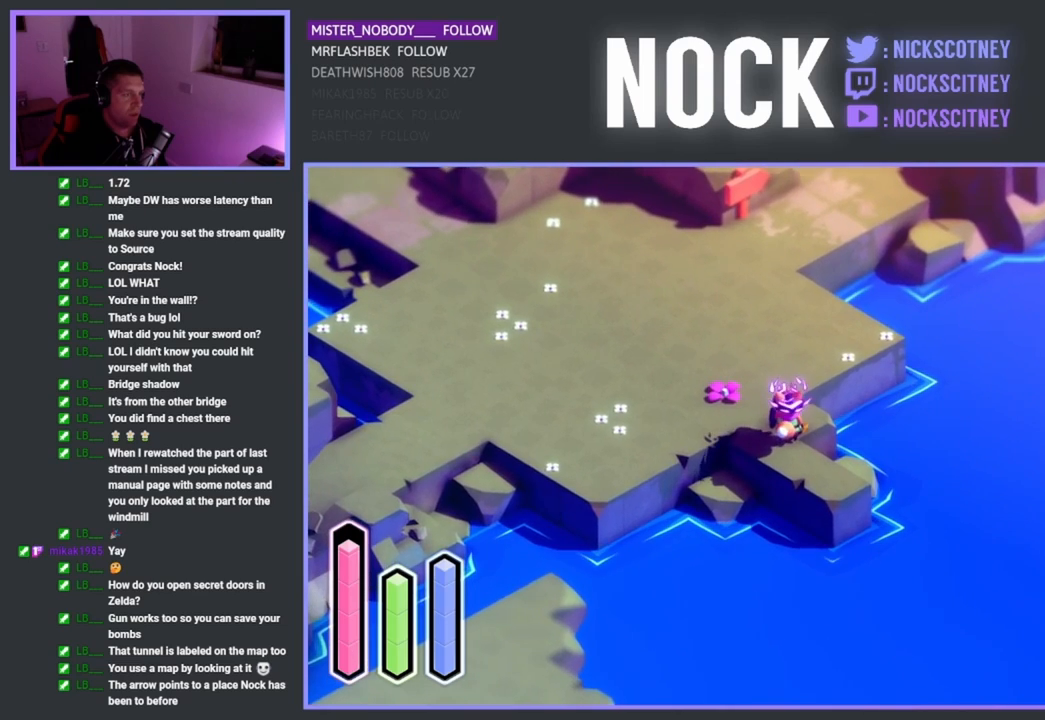
{"buttons": [], "left_stick": "center", "events": [[167, "left_stick", "up-left"], [350, "left_stick", "center"]]}
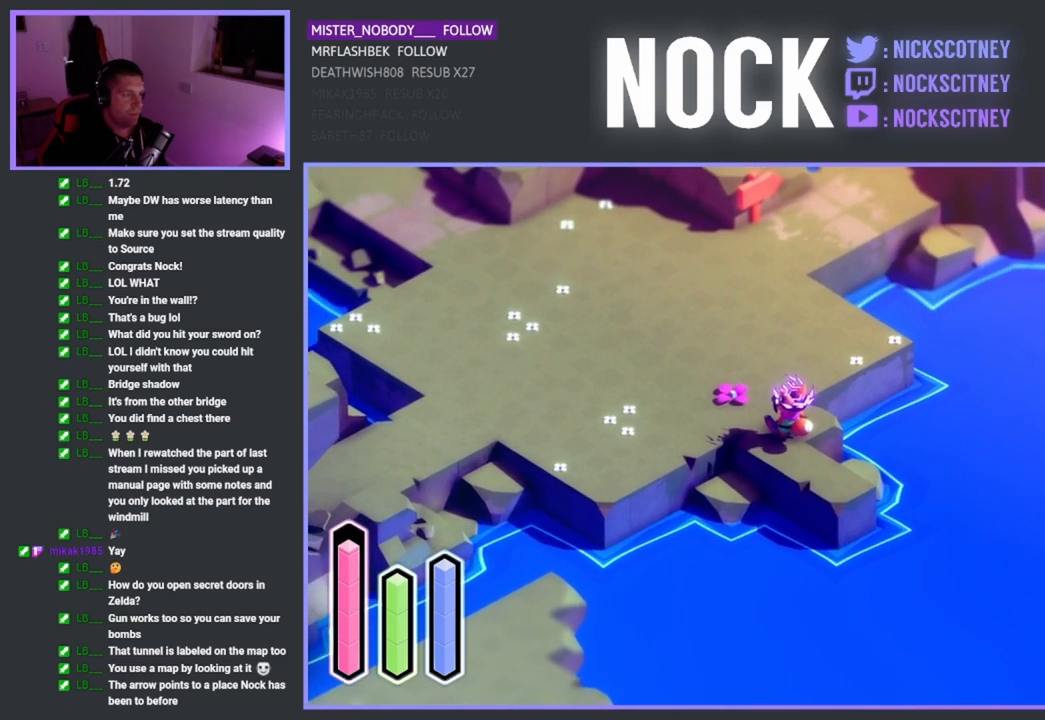
{"buttons": [], "left_stick": "center", "events": []}
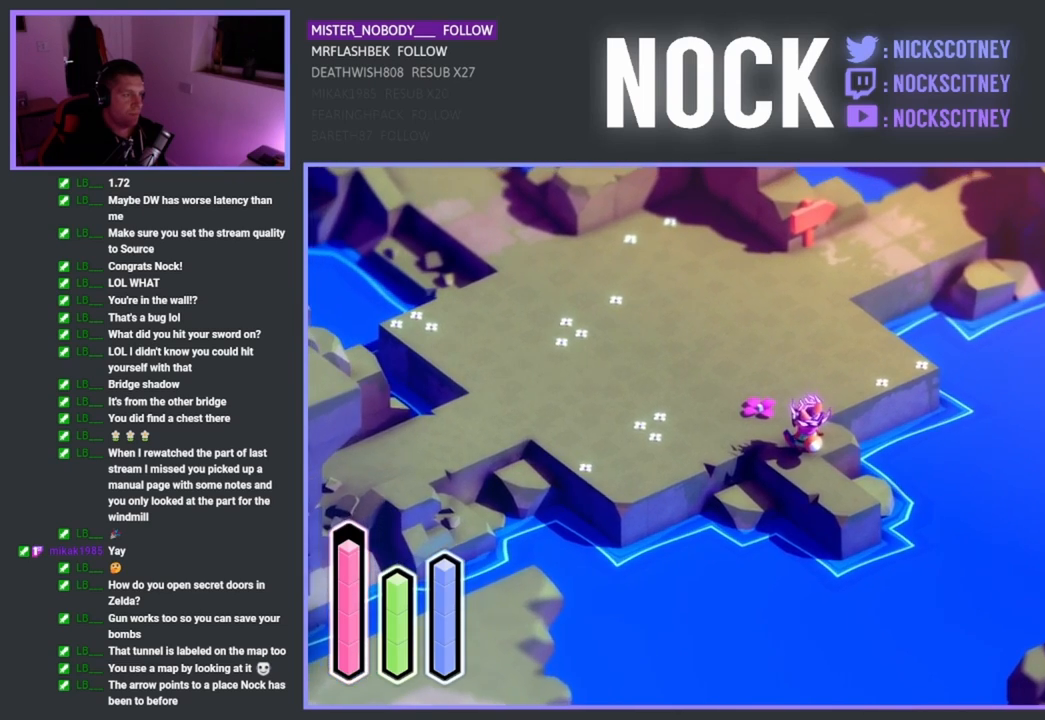
{"buttons": ["L1"], "left_stick": "center", "events": [[300, "L1", "down"]]}
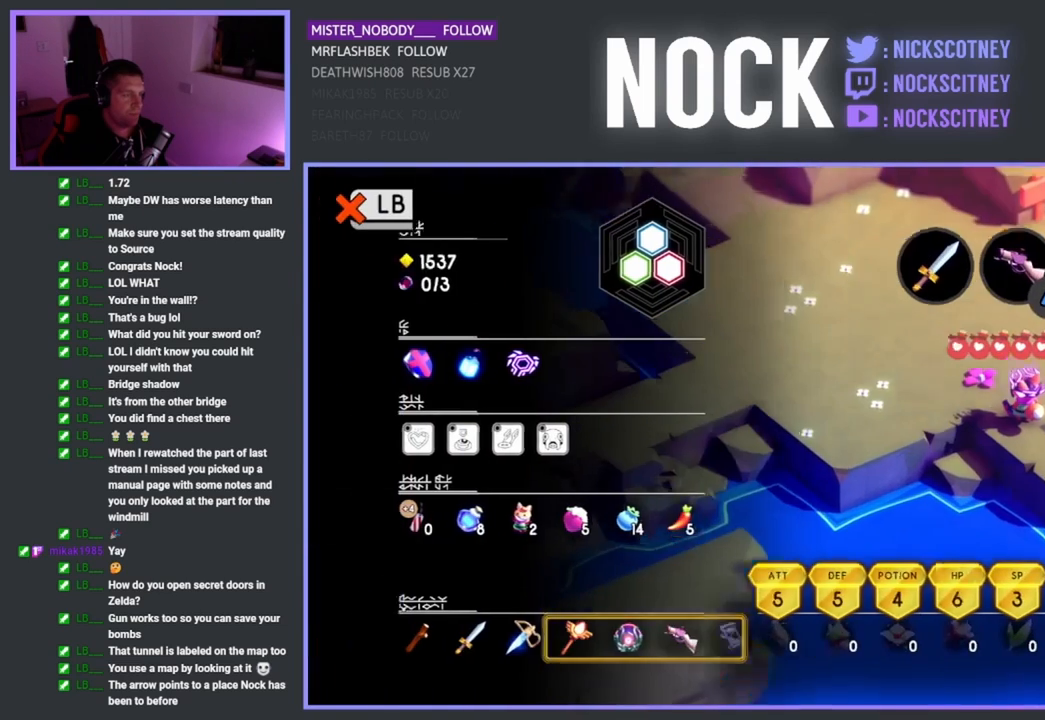
{"buttons": [], "left_stick": "center", "events": [[433, "L1", "up"]]}
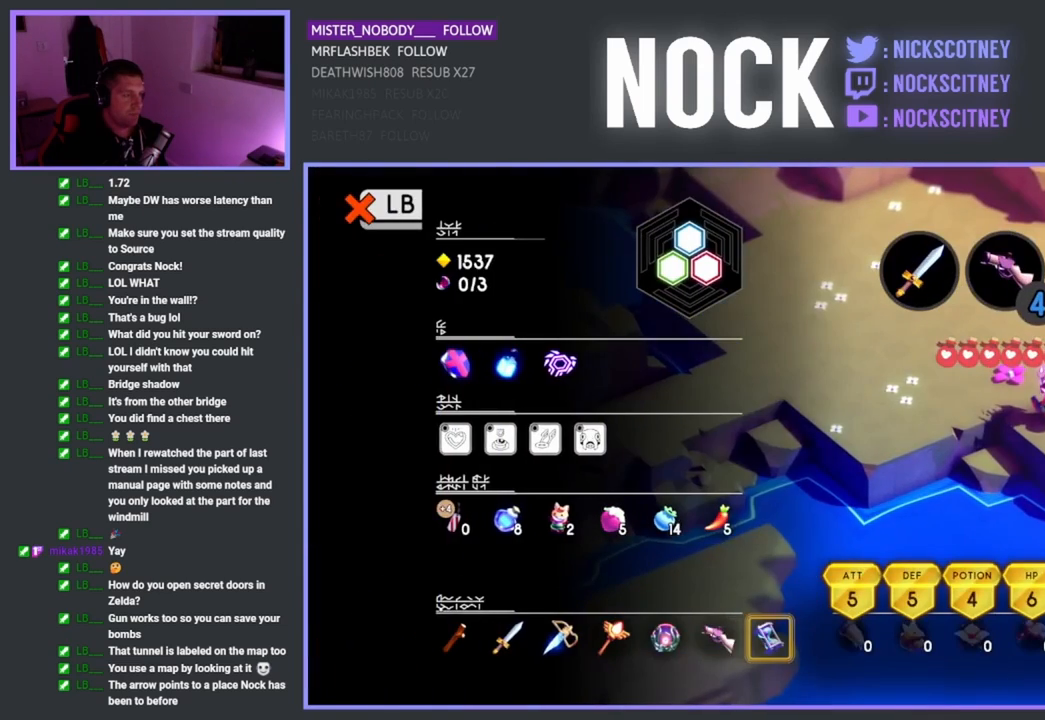
{"buttons": [], "left_stick": "center", "events": [[67, "L1", "down"], [183, "L1", "up"]]}
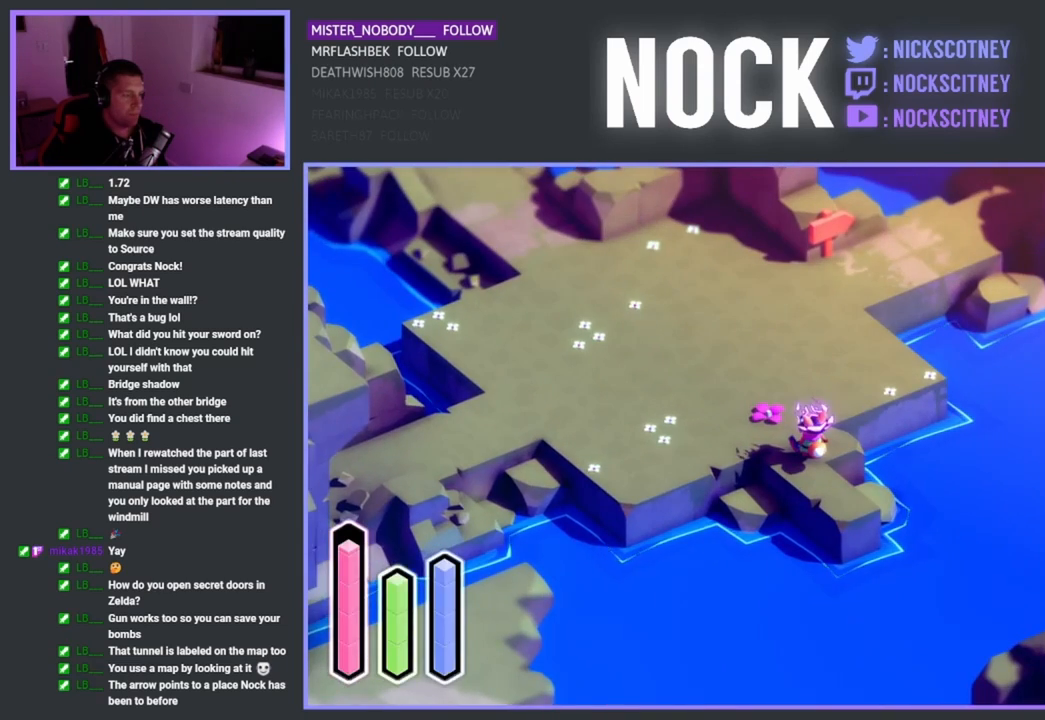
{"buttons": [], "left_stick": "center", "events": [[100, "SELECT", "down"], [283, "SELECT", "up"]]}